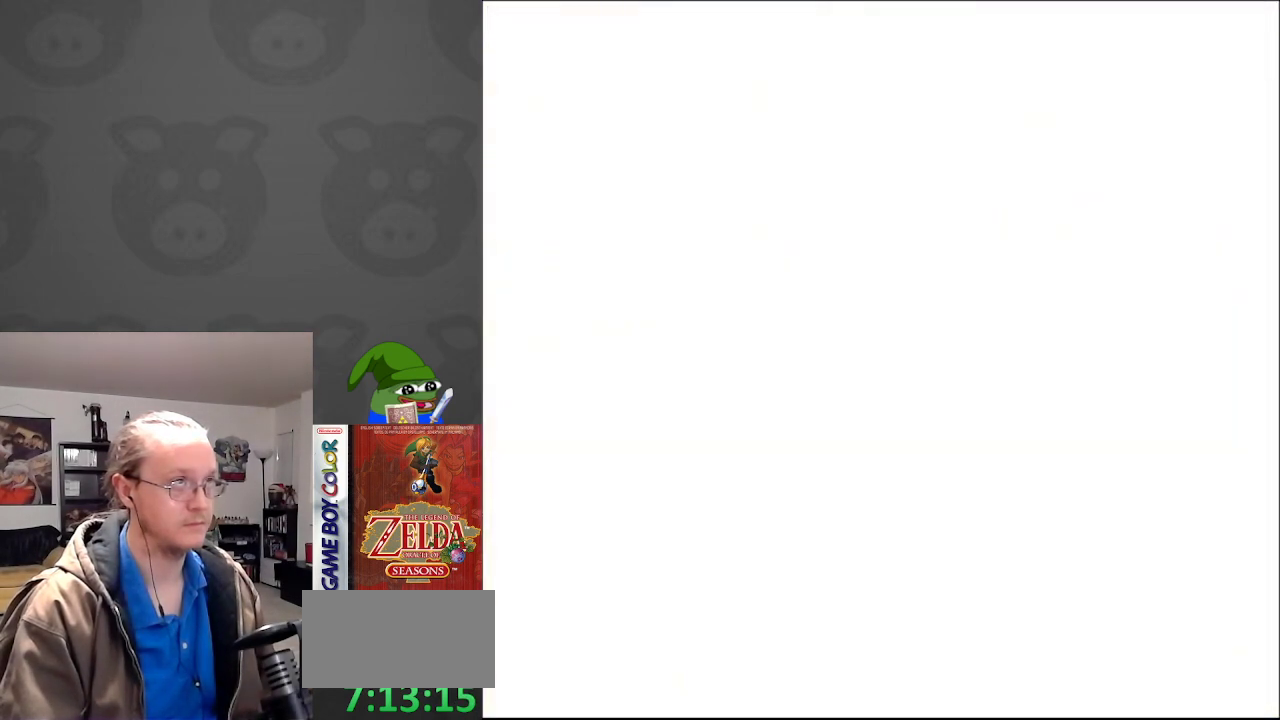
Gameplay with a controller (Nintendo layout); each line is a JSON object with the inputs held at the frame after it. "events" lists button and stick changes between this image and that frame as [ms after this image, input, new state], when the widget could be followed in between. Not read: L3 R3.
{"buttons": [], "events": []}
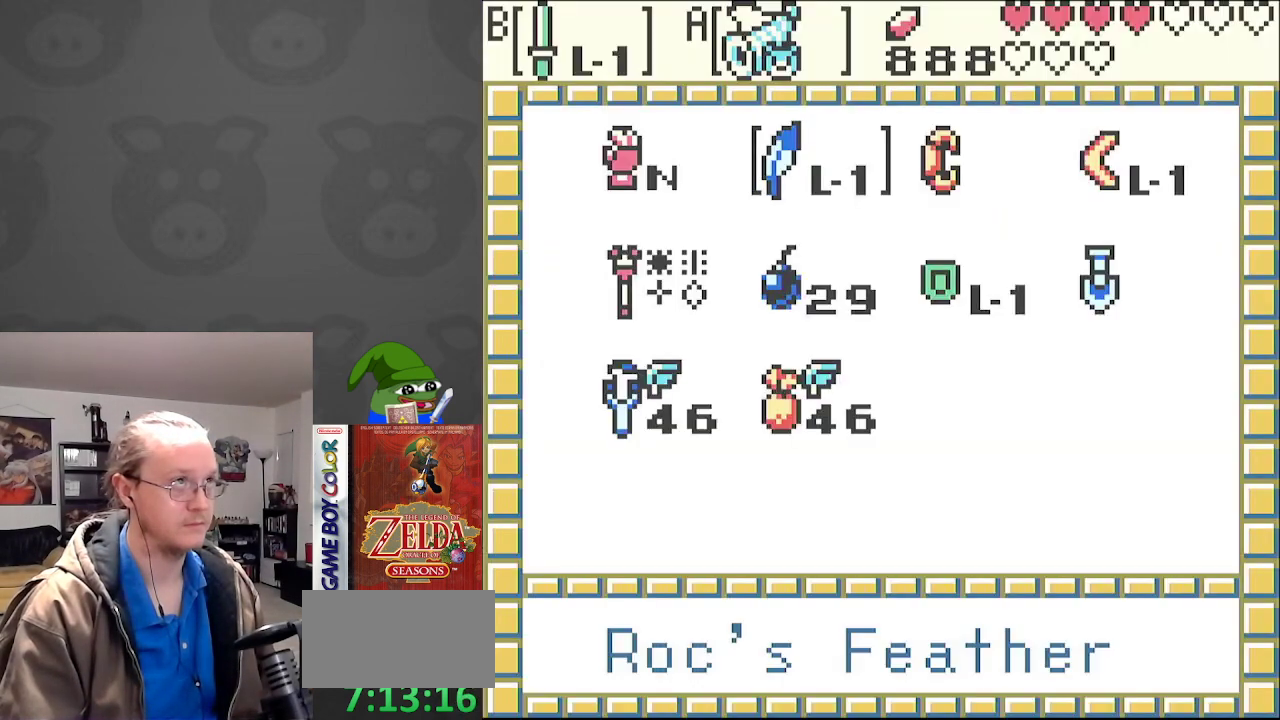
{"buttons": ["START"], "events": [[200, "A", "down"], [300, "A", "up"], [400, "START", "down"]]}
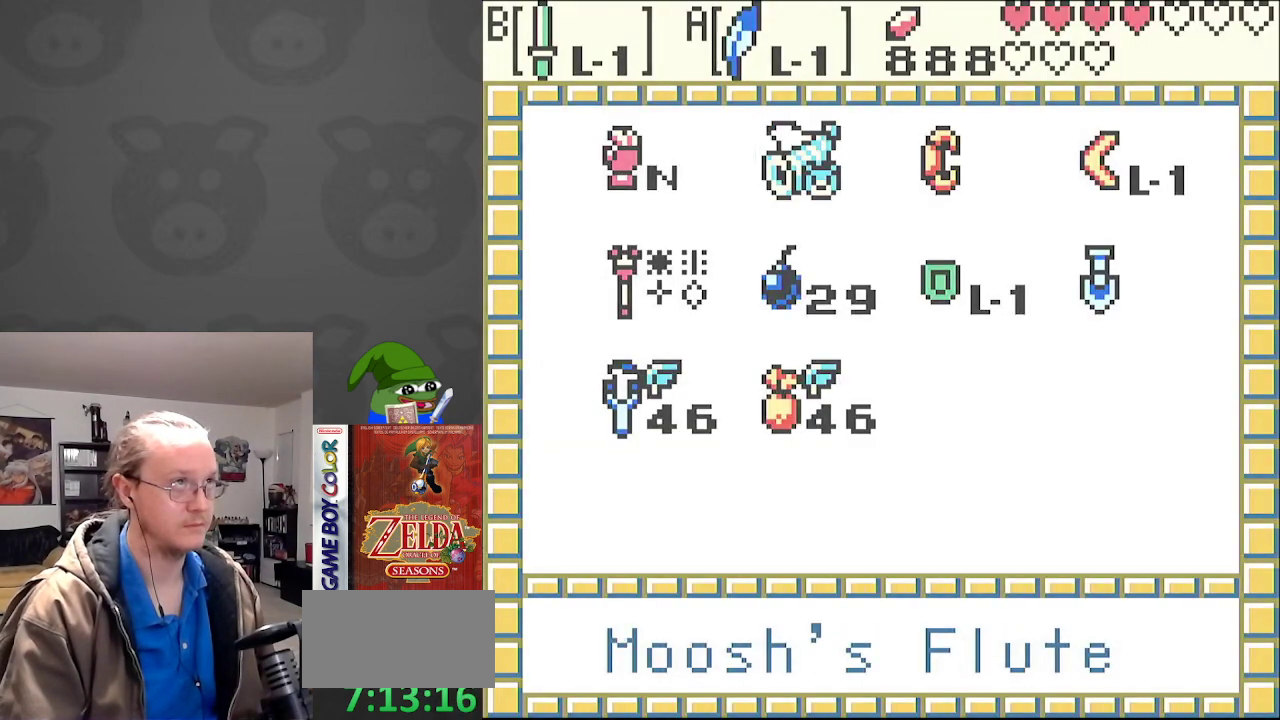
{"buttons": ["DPAD_UP", "DPAD_LEFT"], "events": [[17, "START", "up"], [117, "DPAD_UP", "down"], [233, "DPAD_LEFT", "down"]]}
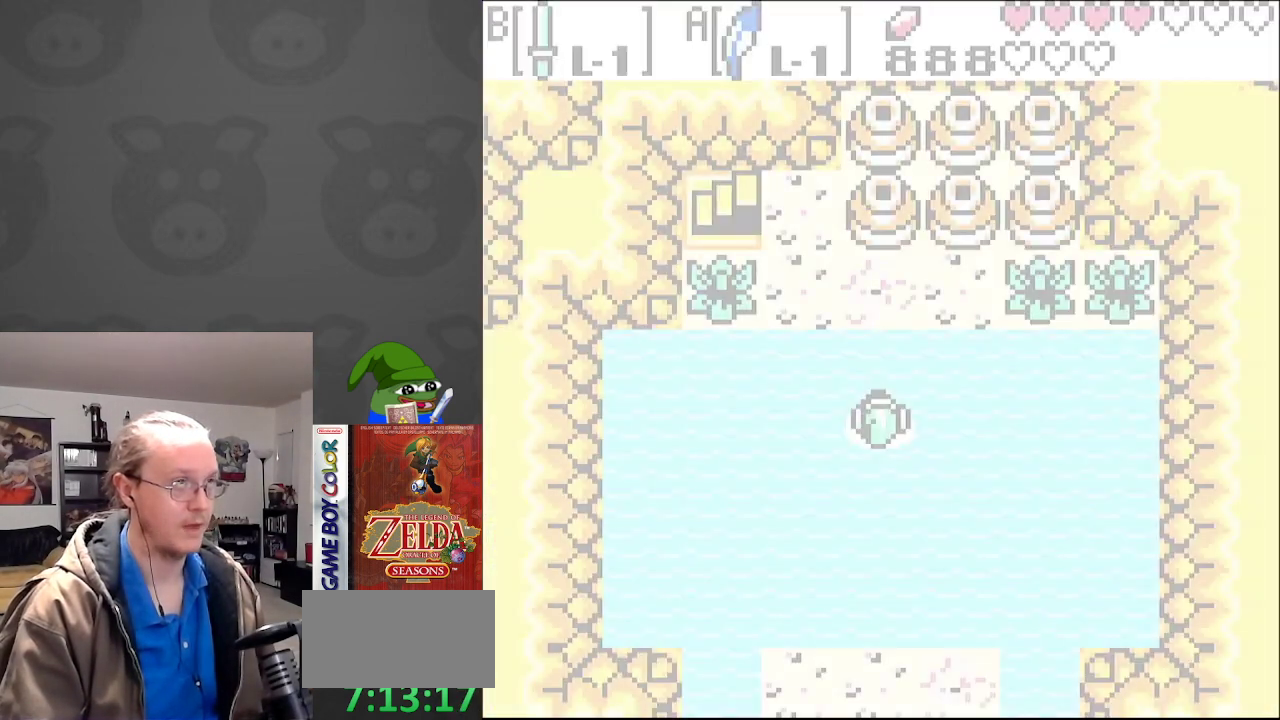
{"buttons": ["A", "DPAD_UP", "DPAD_LEFT"], "events": [[217, "A", "down"], [350, "A", "up"], [400, "A", "down"]]}
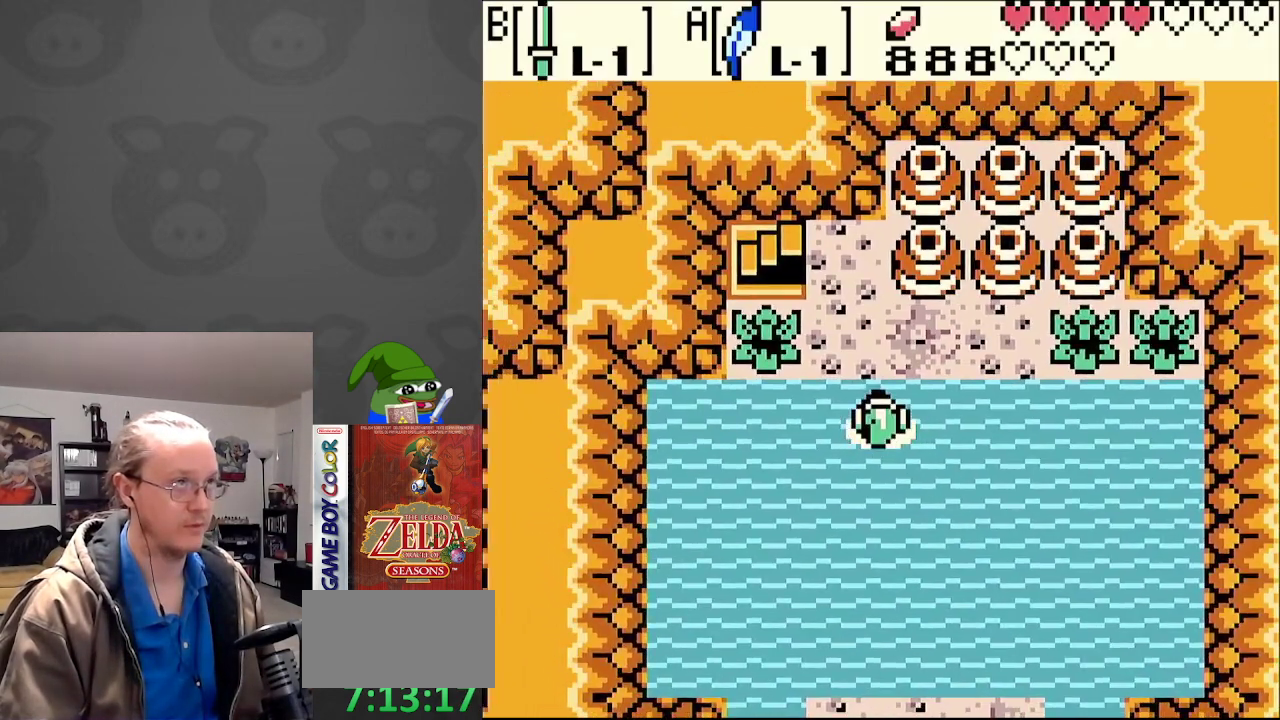
{"buttons": ["DPAD_UP"], "events": [[33, "A", "up"], [150, "DPAD_LEFT", "up"]]}
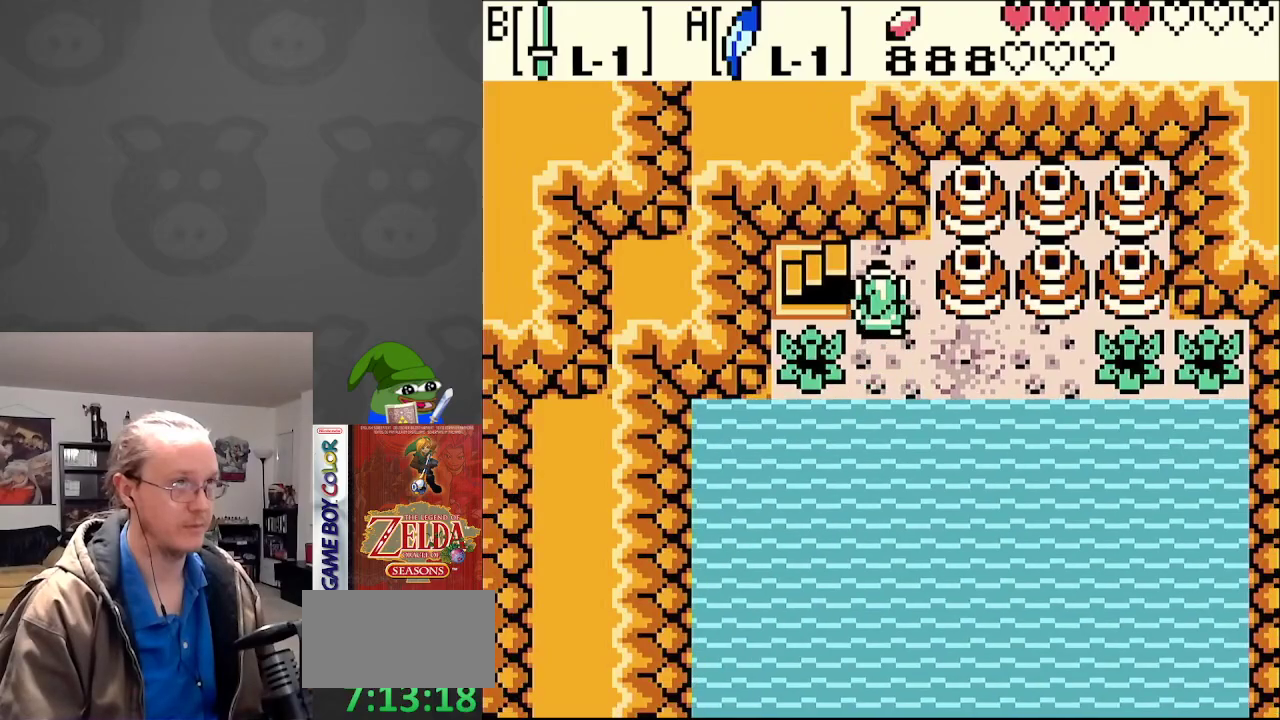
{"buttons": [], "events": [[100, "DPAD_LEFT", "down"], [117, "DPAD_UP", "up"], [400, "DPAD_LEFT", "up"]]}
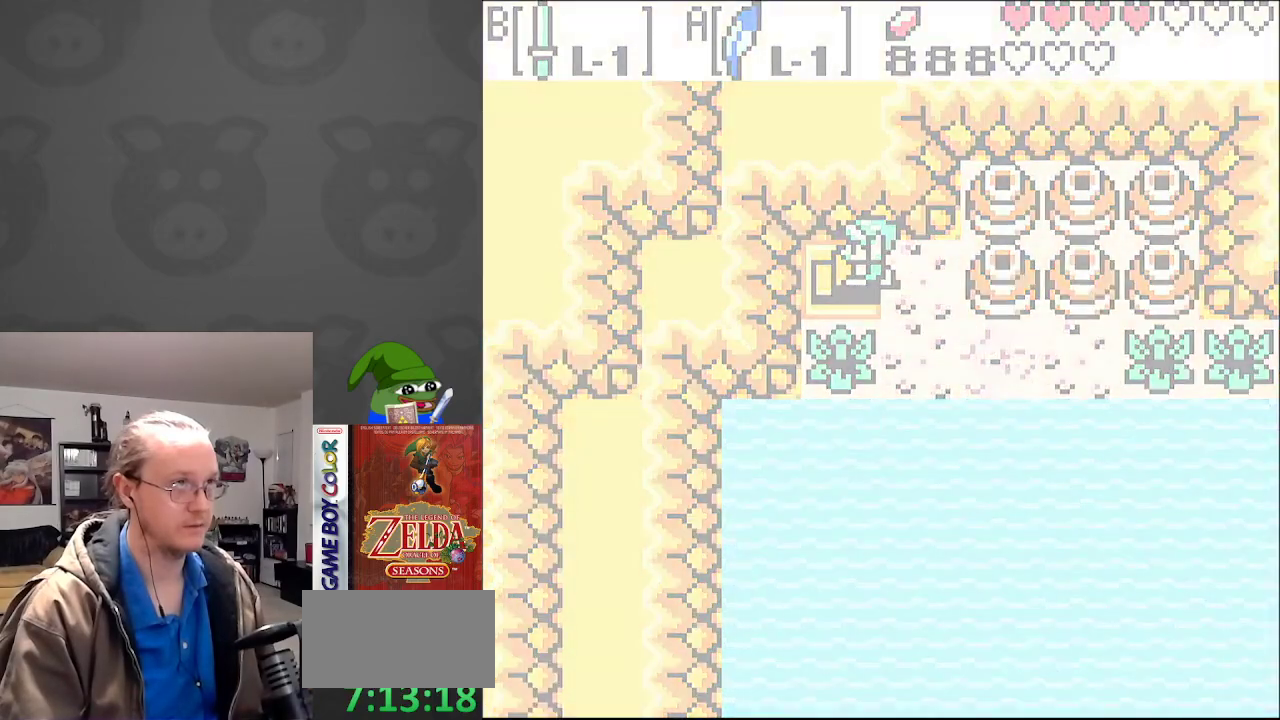
{"buttons": [], "events": []}
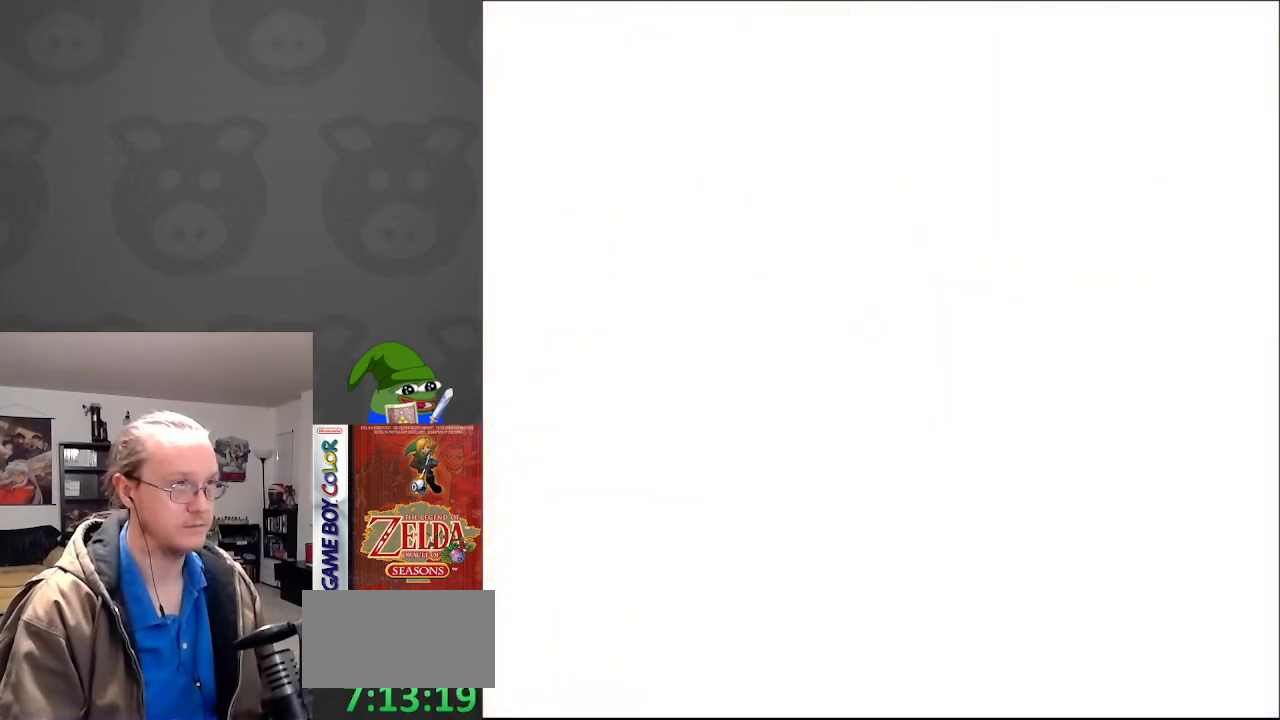
{"buttons": [], "events": []}
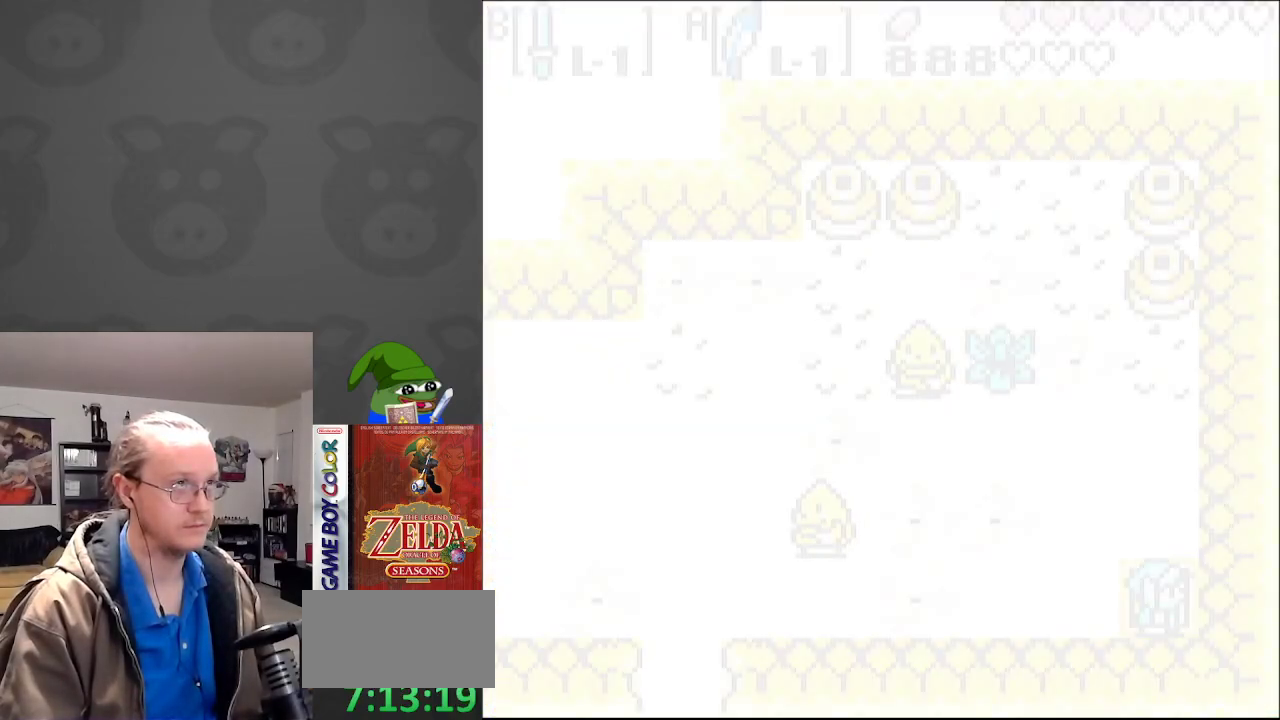
{"buttons": [], "events": []}
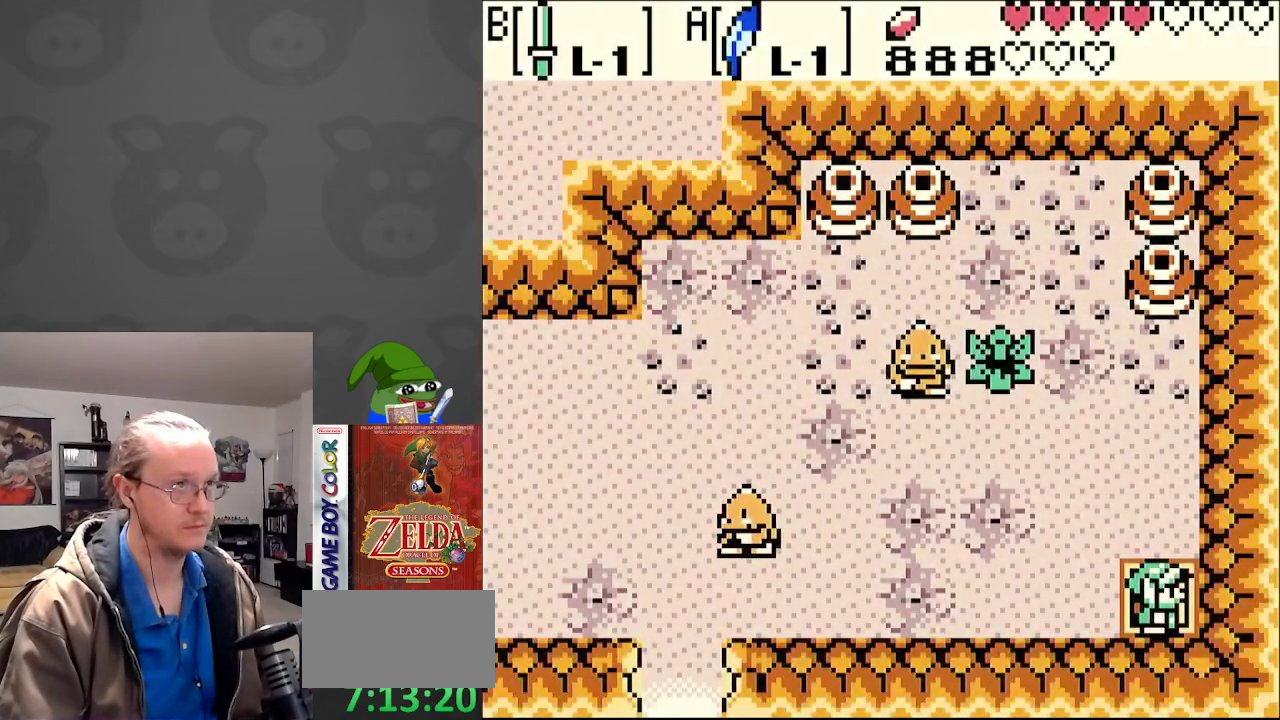
{"buttons": ["DPAD_RIGHT"], "events": [[167, "DPAD_LEFT", "down"], [483, "DPAD_LEFT", "up"], [500, "DPAD_RIGHT", "down"]]}
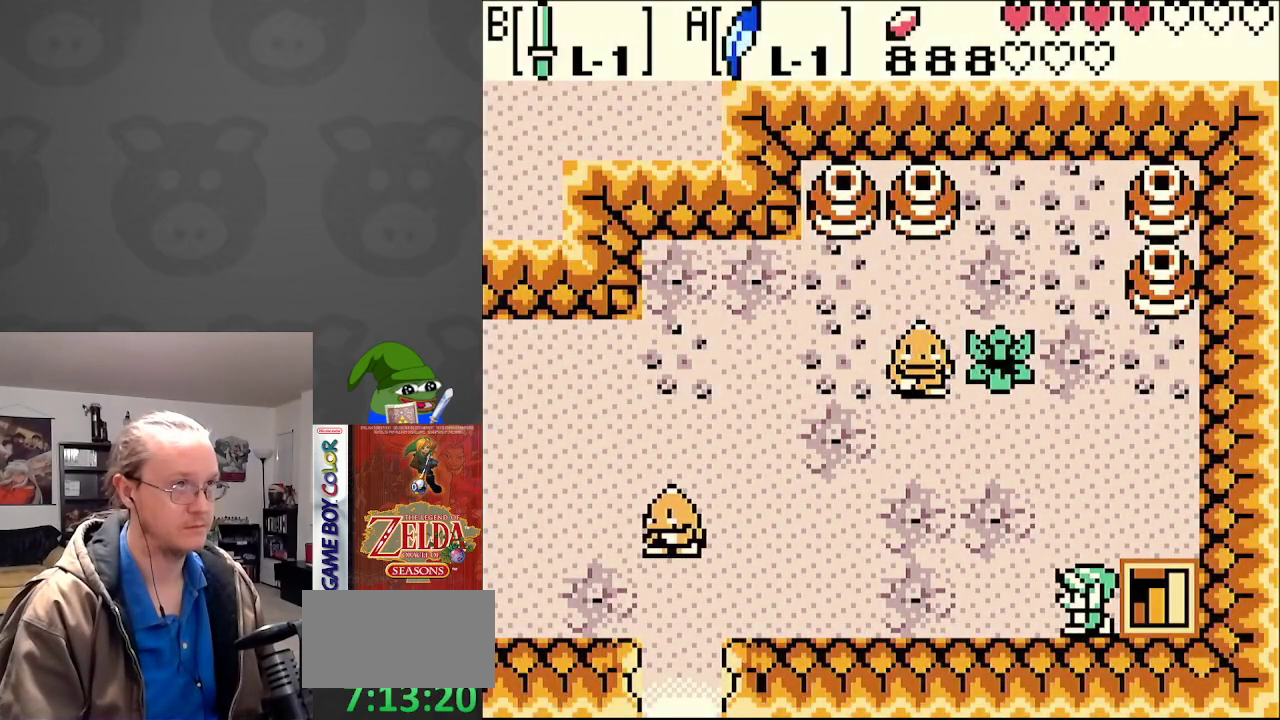
{"buttons": ["DPAD_LEFT"], "events": [[250, "DPAD_RIGHT", "up"], [300, "DPAD_LEFT", "down"]]}
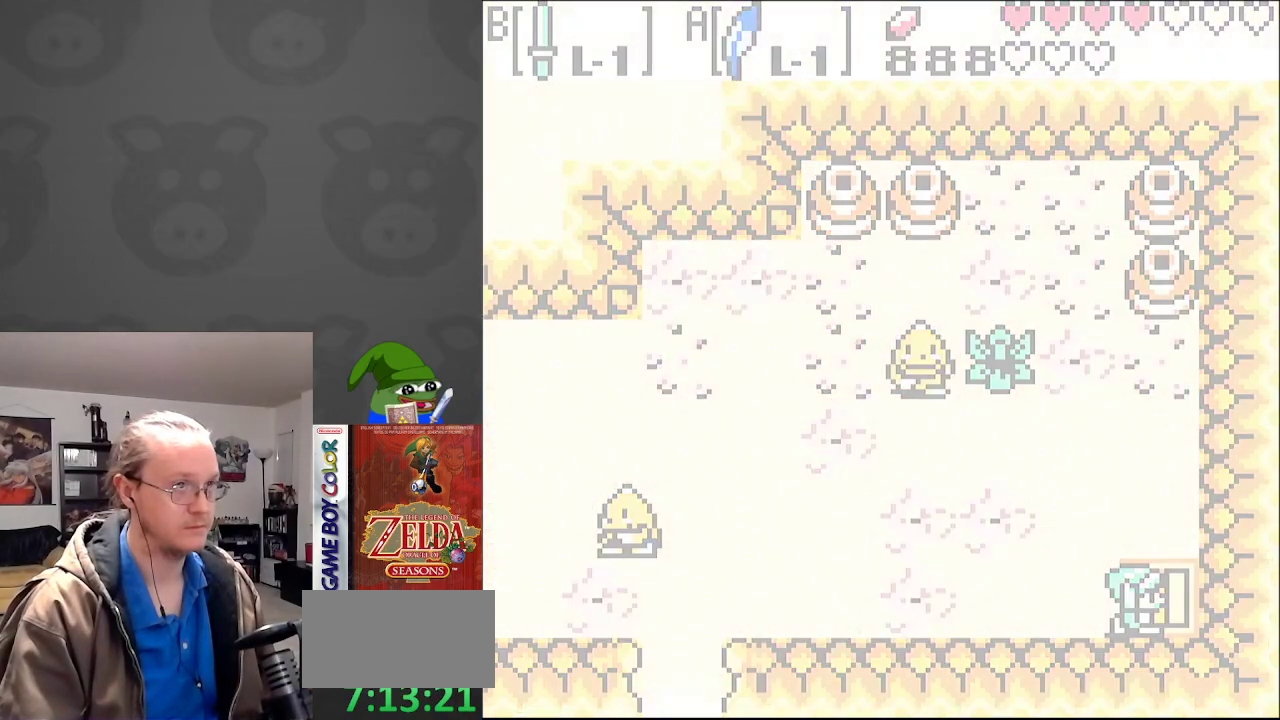
{"buttons": ["DPAD_DOWN", "DPAD_RIGHT"], "events": [[33, "DPAD_LEFT", "up"], [300, "DPAD_DOWN", "down"], [467, "DPAD_RIGHT", "down"]]}
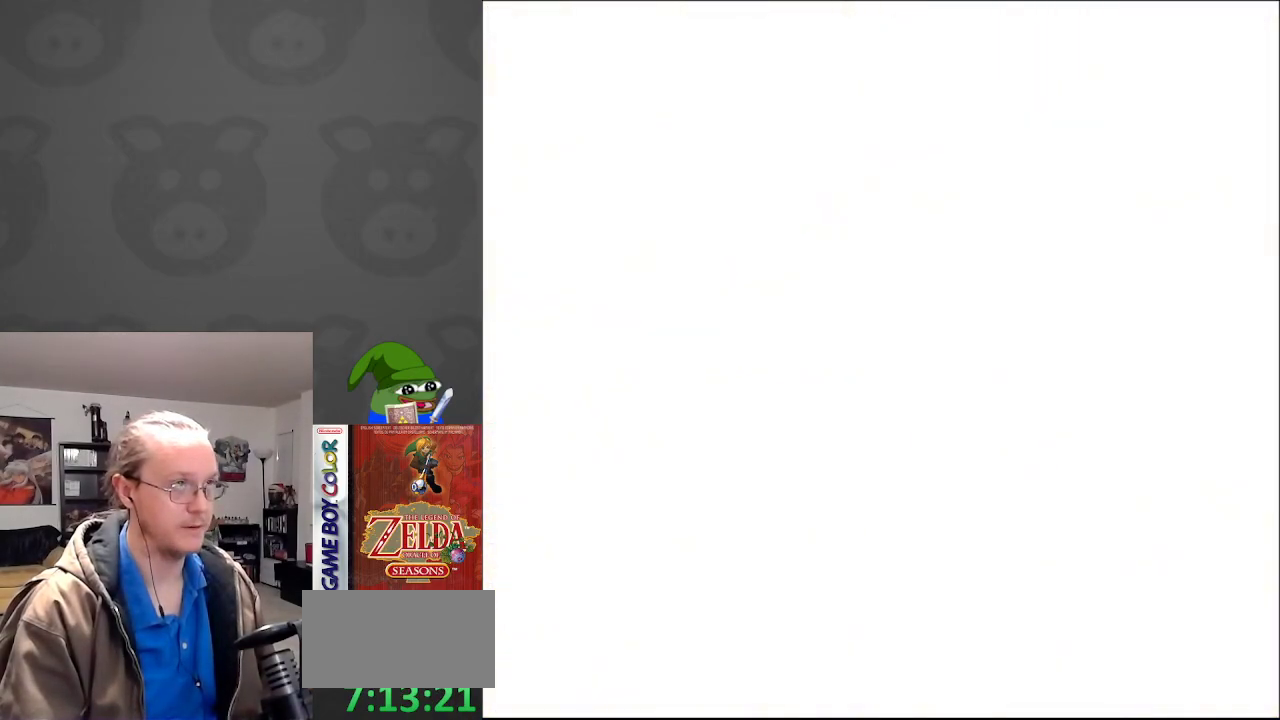
{"buttons": ["DPAD_DOWN", "DPAD_RIGHT"], "events": []}
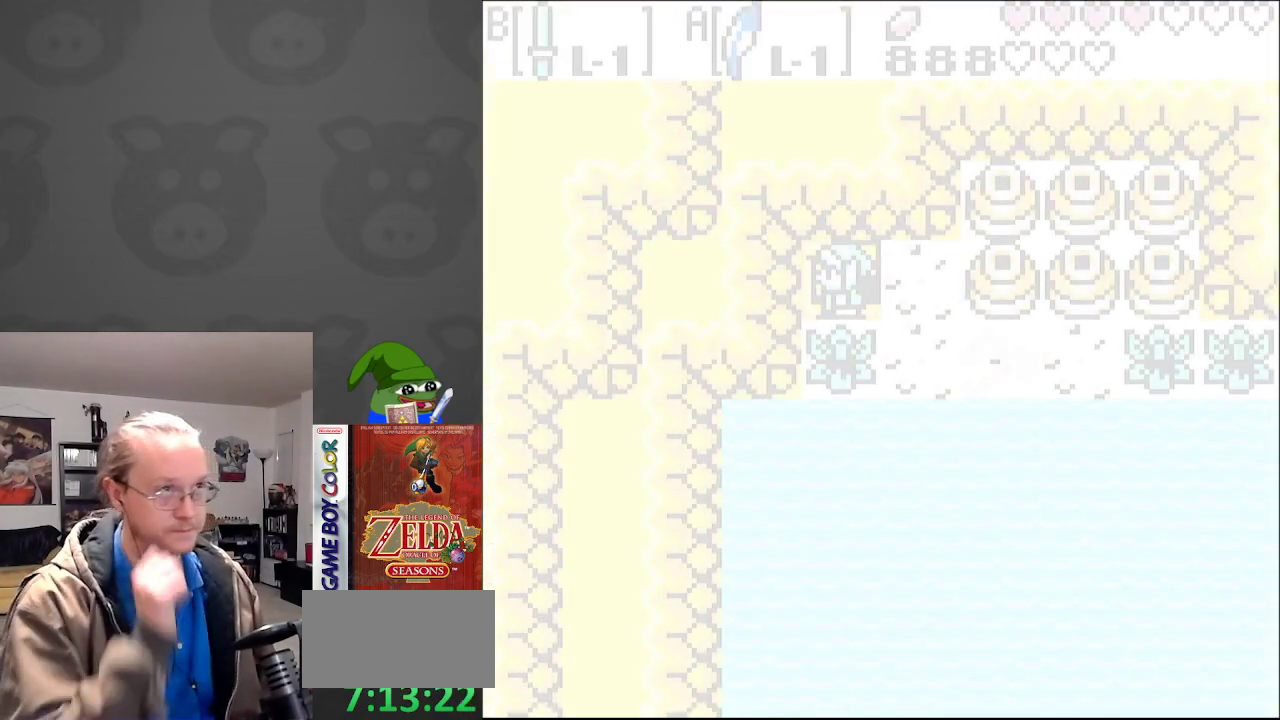
{"buttons": ["DPAD_DOWN", "DPAD_RIGHT"], "events": []}
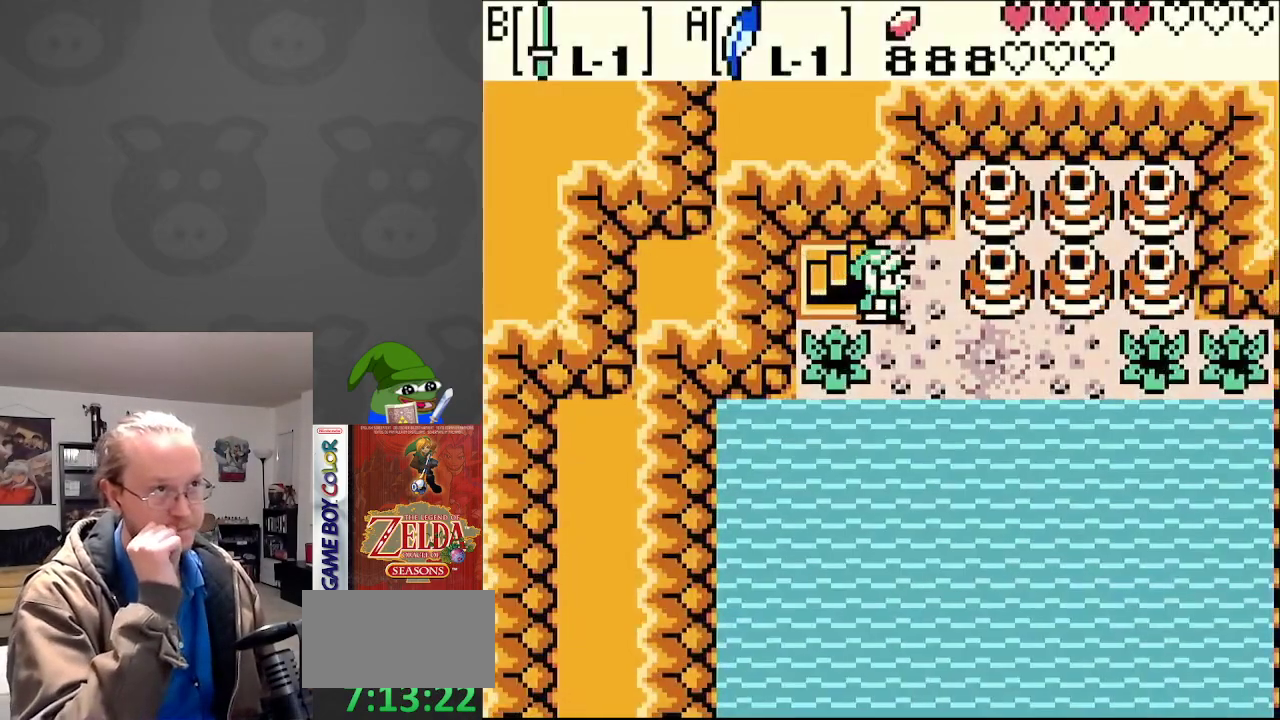
{"buttons": ["DPAD_DOWN", "DPAD_RIGHT"], "events": [[183, "DPAD_RIGHT", "up"], [467, "DPAD_RIGHT", "down"]]}
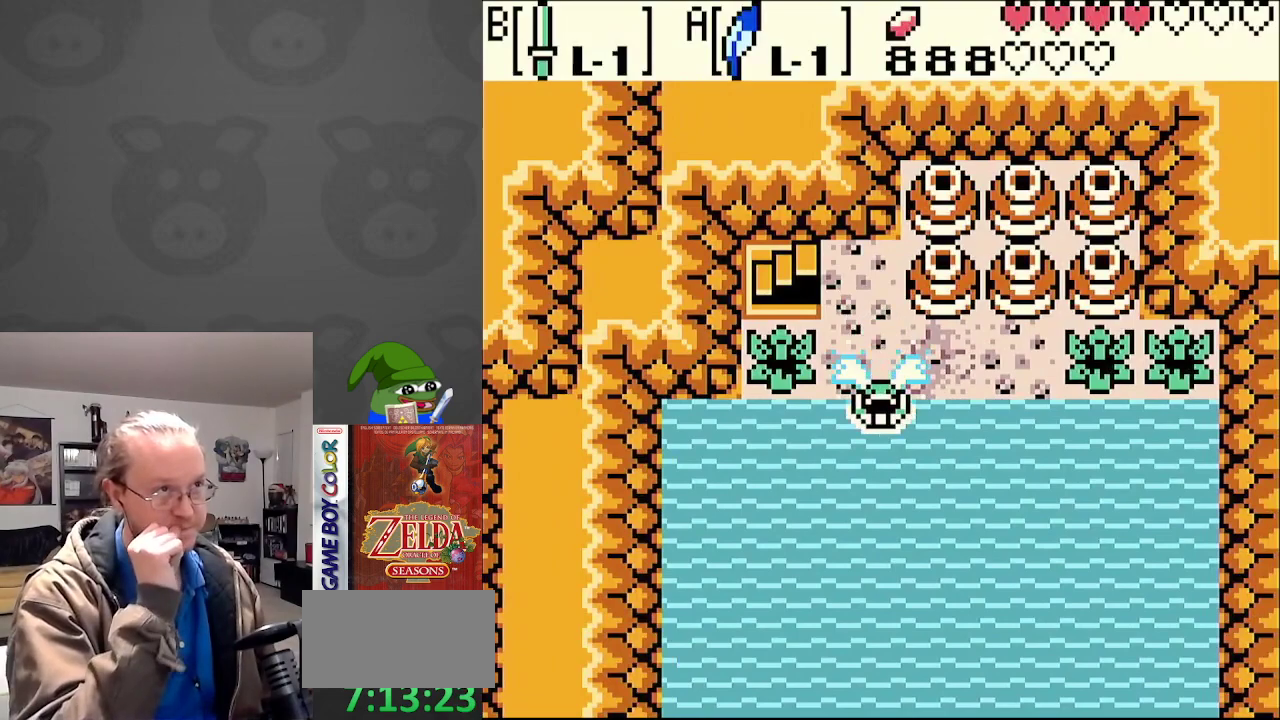
{"buttons": ["DPAD_DOWN", "DPAD_RIGHT"], "events": []}
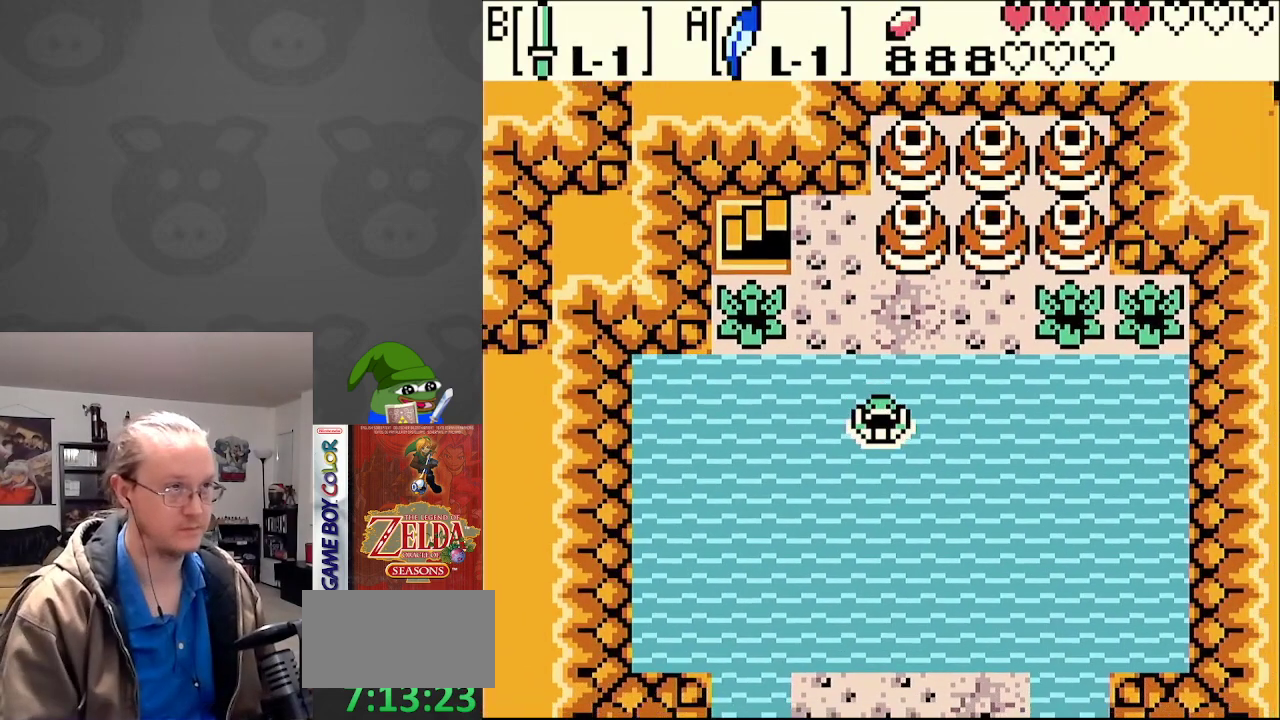
{"buttons": ["A", "DPAD_DOWN"], "events": [[17, "A", "down"], [67, "DPAD_RIGHT", "up"], [167, "A", "up"], [250, "A", "down"], [350, "A", "up"], [450, "A", "down"]]}
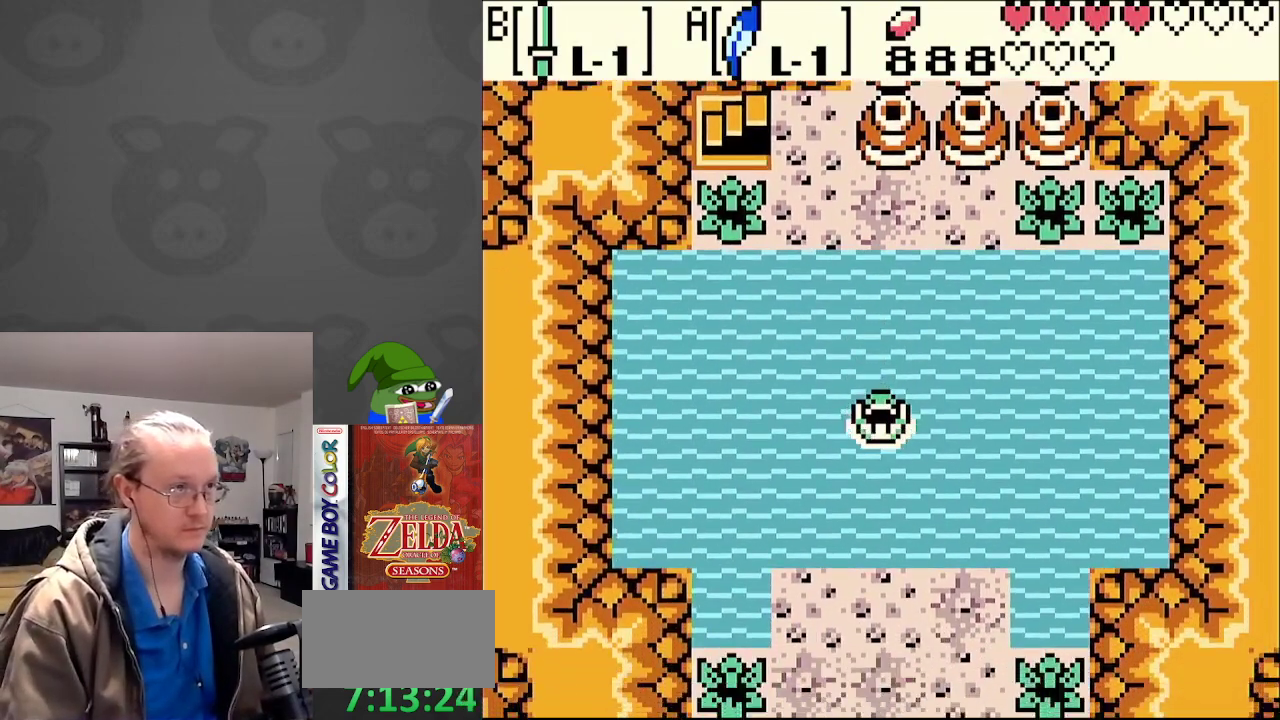
{"buttons": ["A", "DPAD_DOWN"], "events": [[33, "A", "up"], [117, "A", "down"], [200, "A", "up"], [267, "A", "down"], [350, "A", "up"], [433, "A", "down"]]}
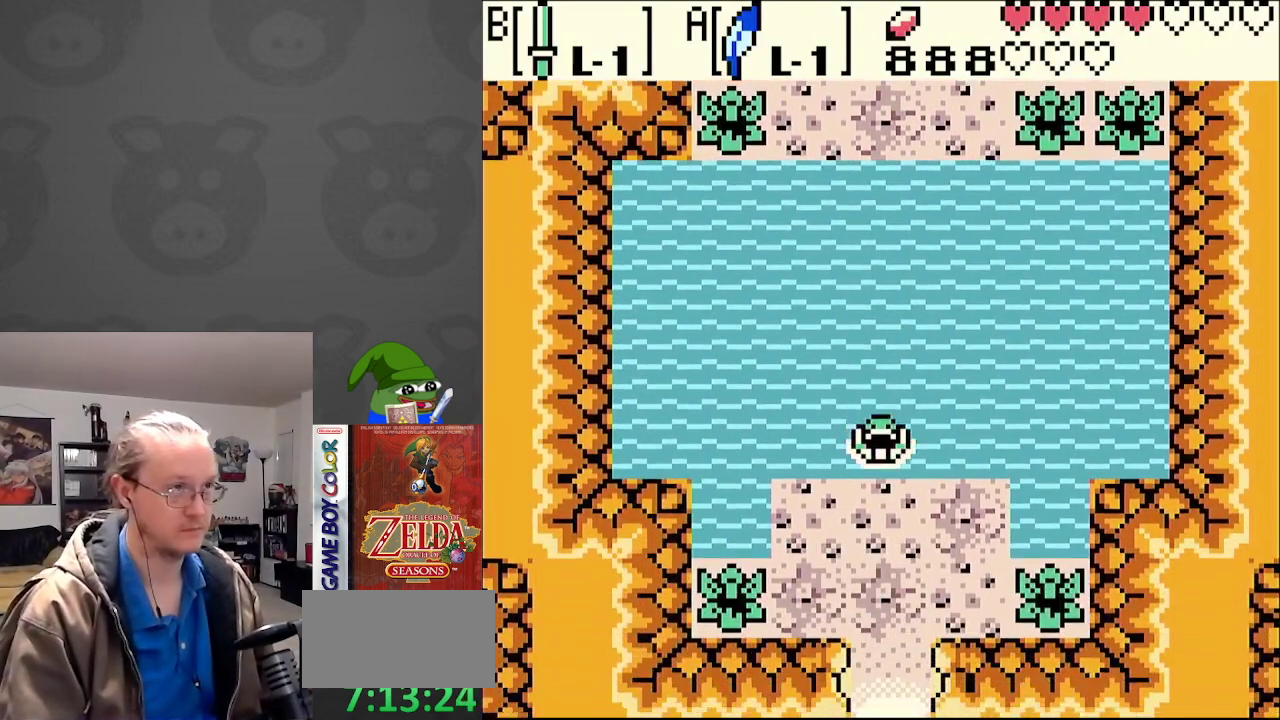
{"buttons": ["DPAD_DOWN"], "events": [[17, "A", "up"], [233, "A", "down"], [367, "A", "up"]]}
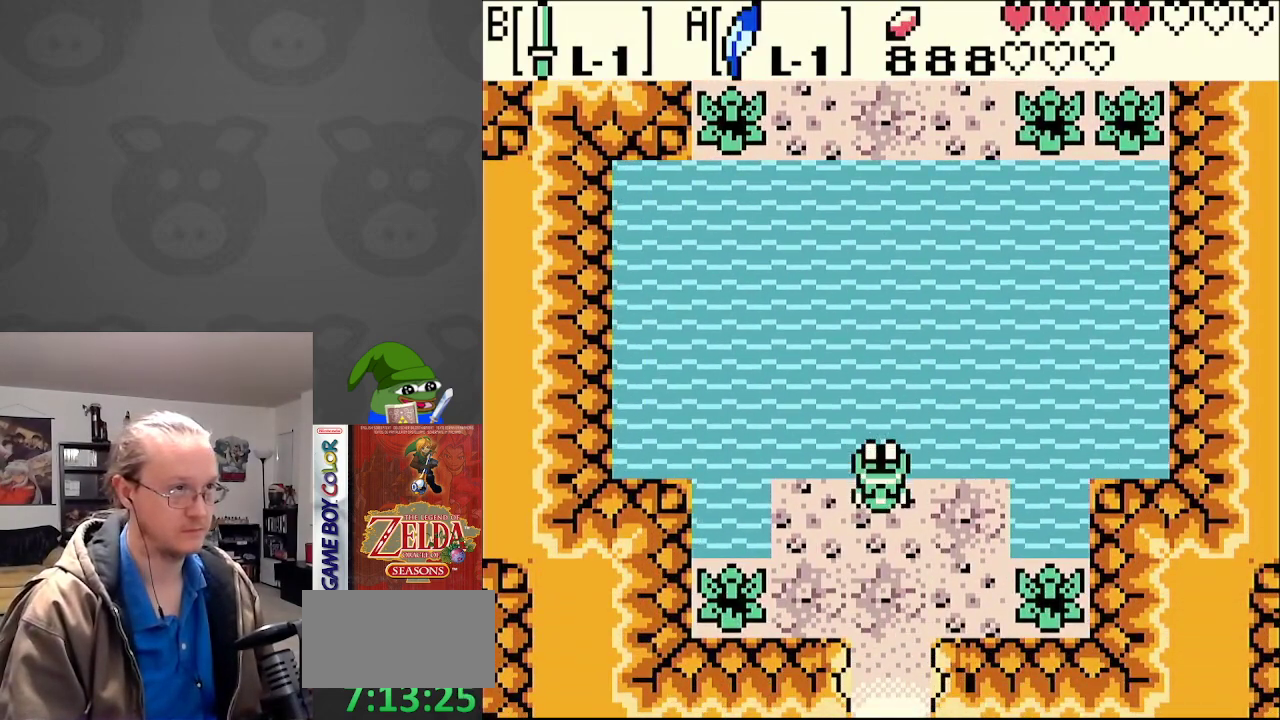
{"buttons": ["DPAD_DOWN"], "events": []}
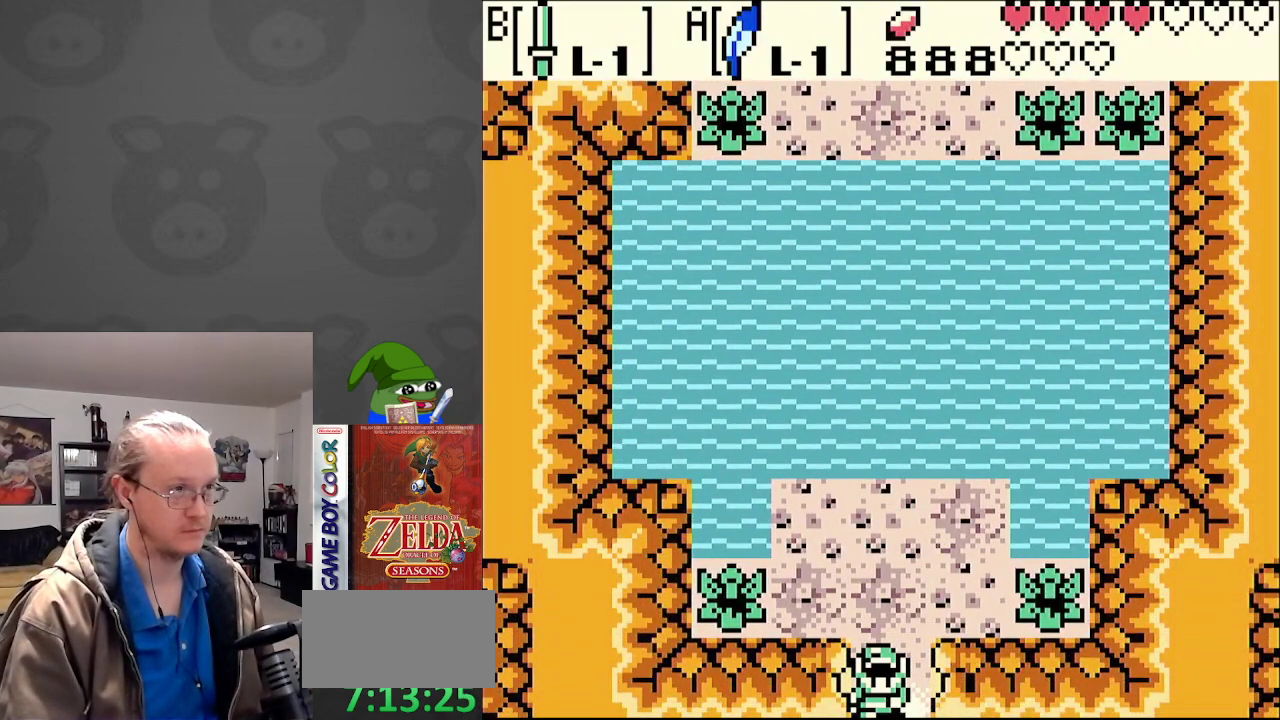
{"buttons": ["DPAD_DOWN"], "events": []}
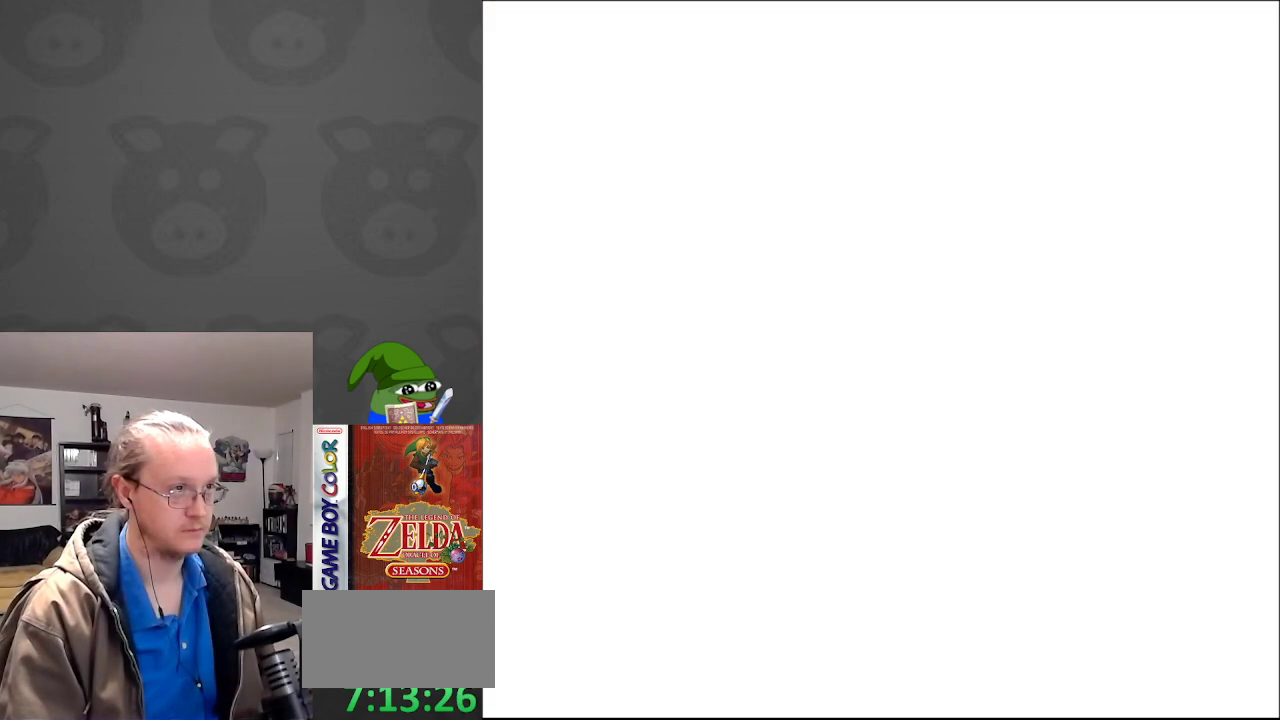
{"buttons": ["DPAD_DOWN"], "events": []}
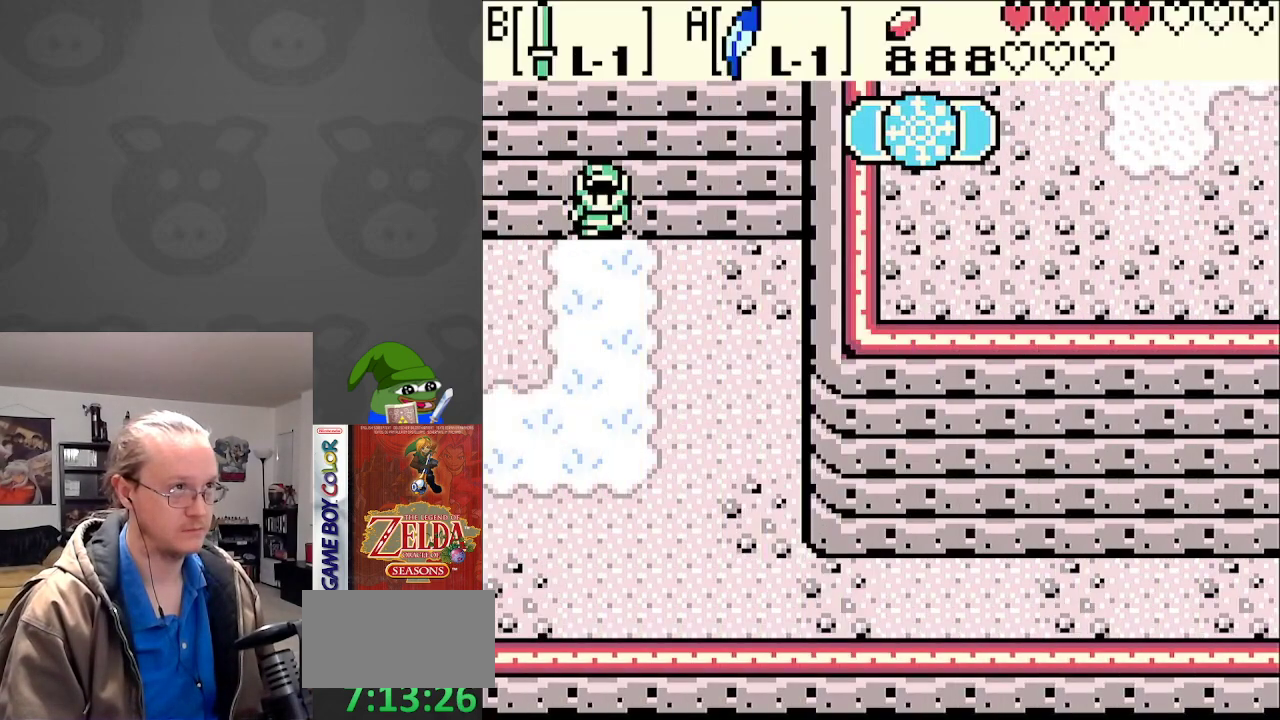
{"buttons": ["DPAD_DOWN", "DPAD_LEFT"], "events": [[267, "DPAD_LEFT", "down"]]}
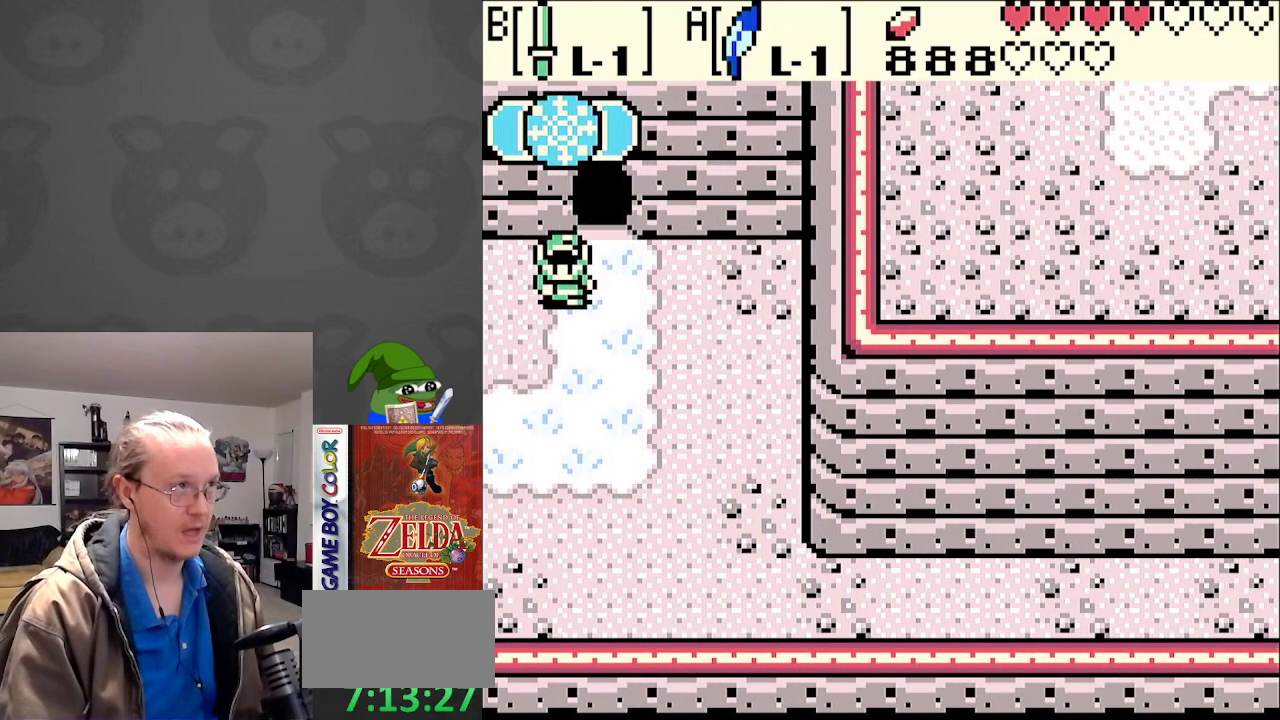
{"buttons": ["DPAD_DOWN", "DPAD_LEFT"], "events": [[67, "DPAD_LEFT", "up"], [150, "DPAD_RIGHT", "down"], [250, "DPAD_RIGHT", "up"], [317, "DPAD_LEFT", "down"]]}
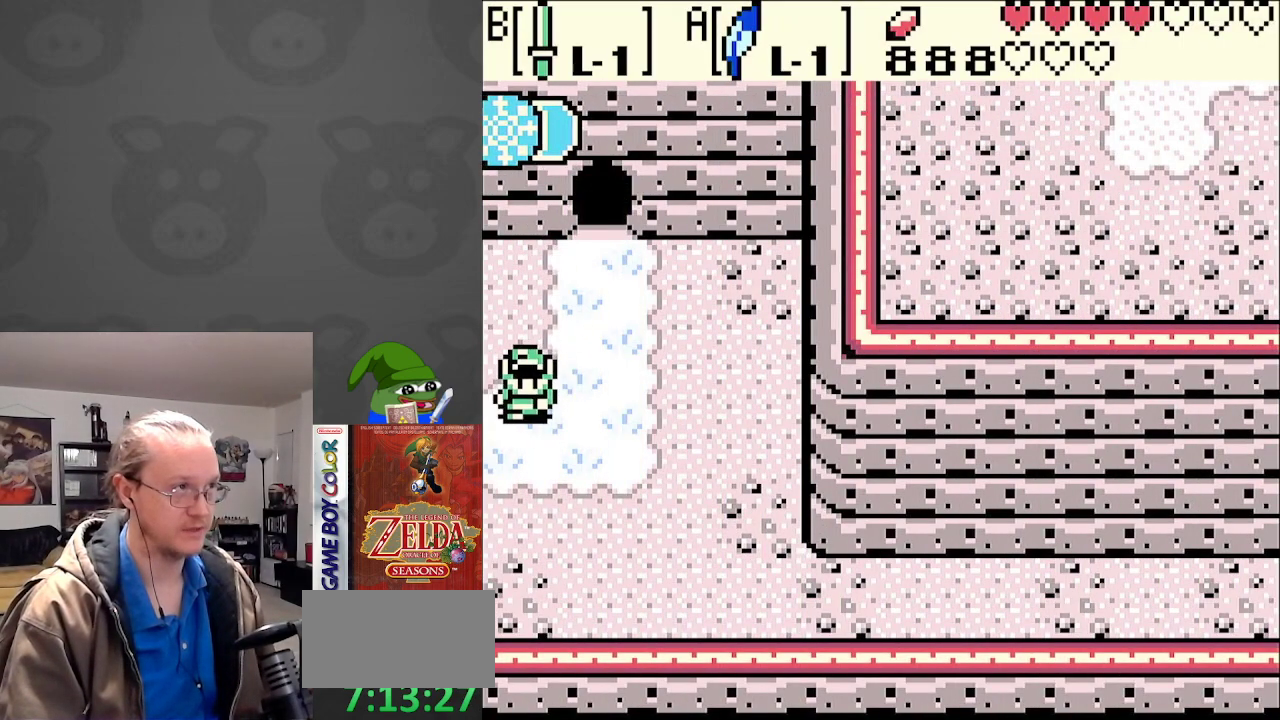
{"buttons": ["DPAD_DOWN", "DPAD_LEFT"], "events": []}
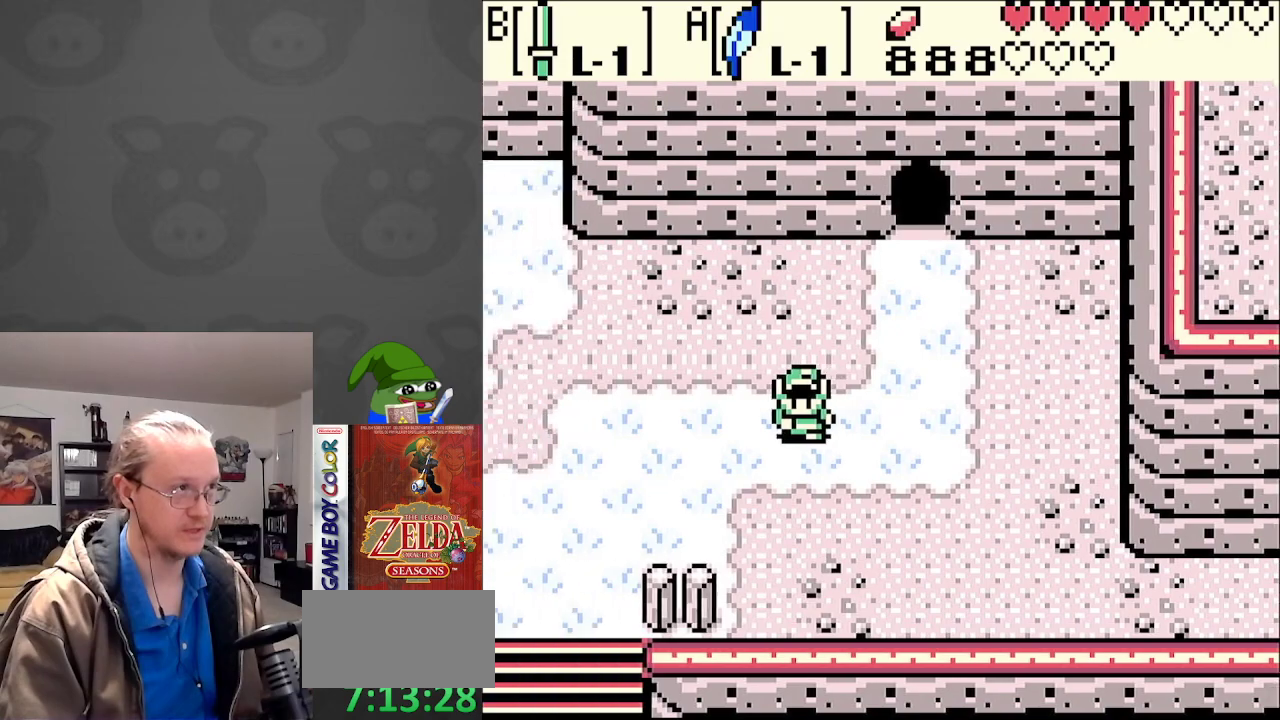
{"buttons": ["DPAD_DOWN", "DPAD_LEFT"], "events": []}
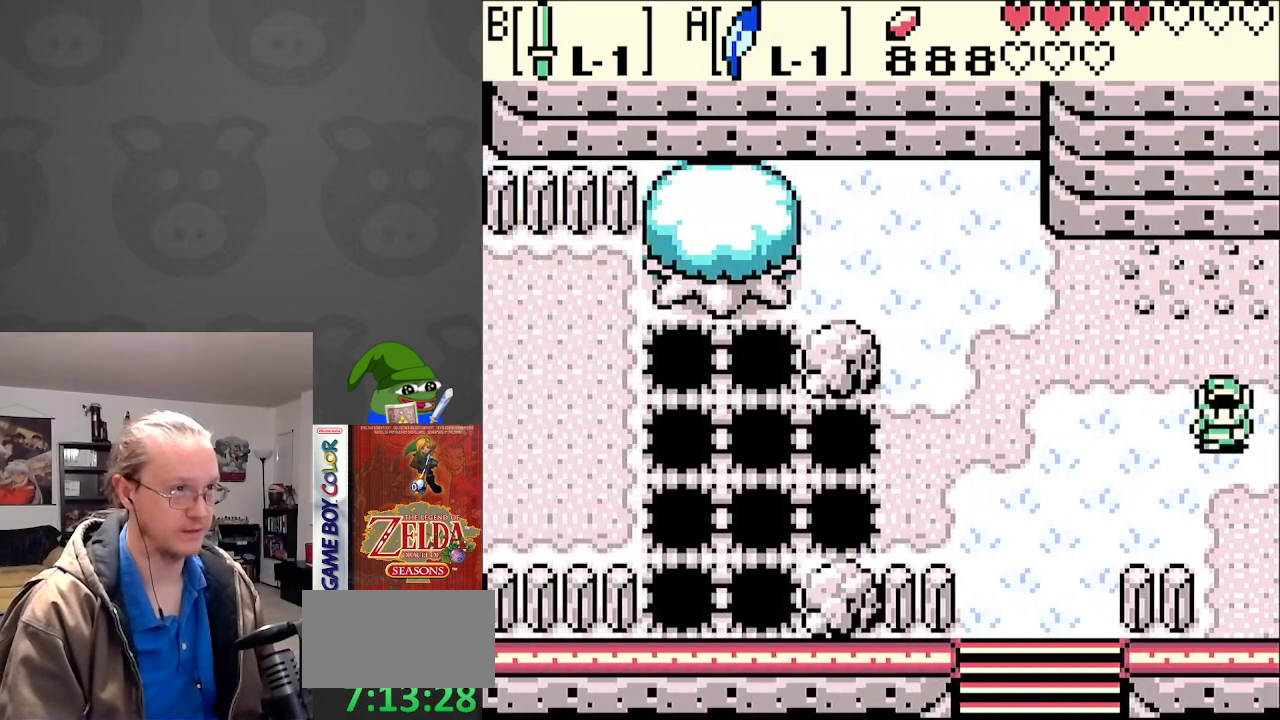
{"buttons": ["DPAD_DOWN"], "events": [[483, "DPAD_LEFT", "up"]]}
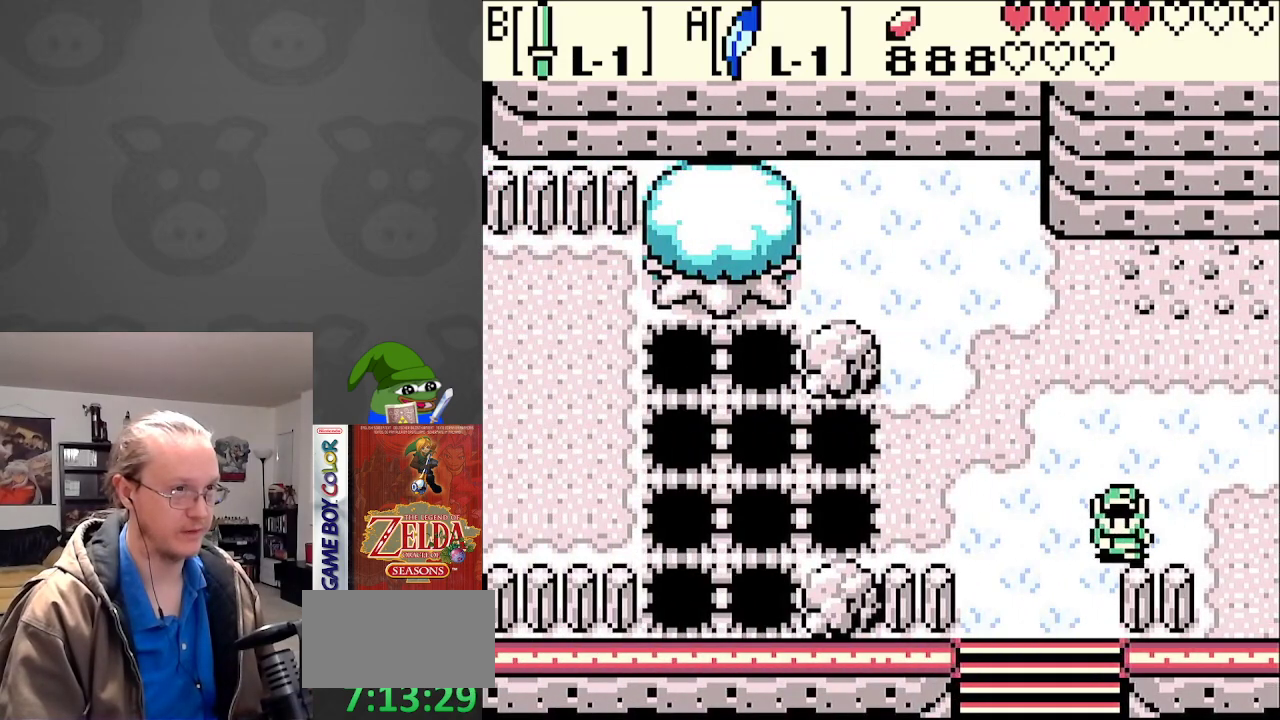
{"buttons": ["DPAD_DOWN"], "events": []}
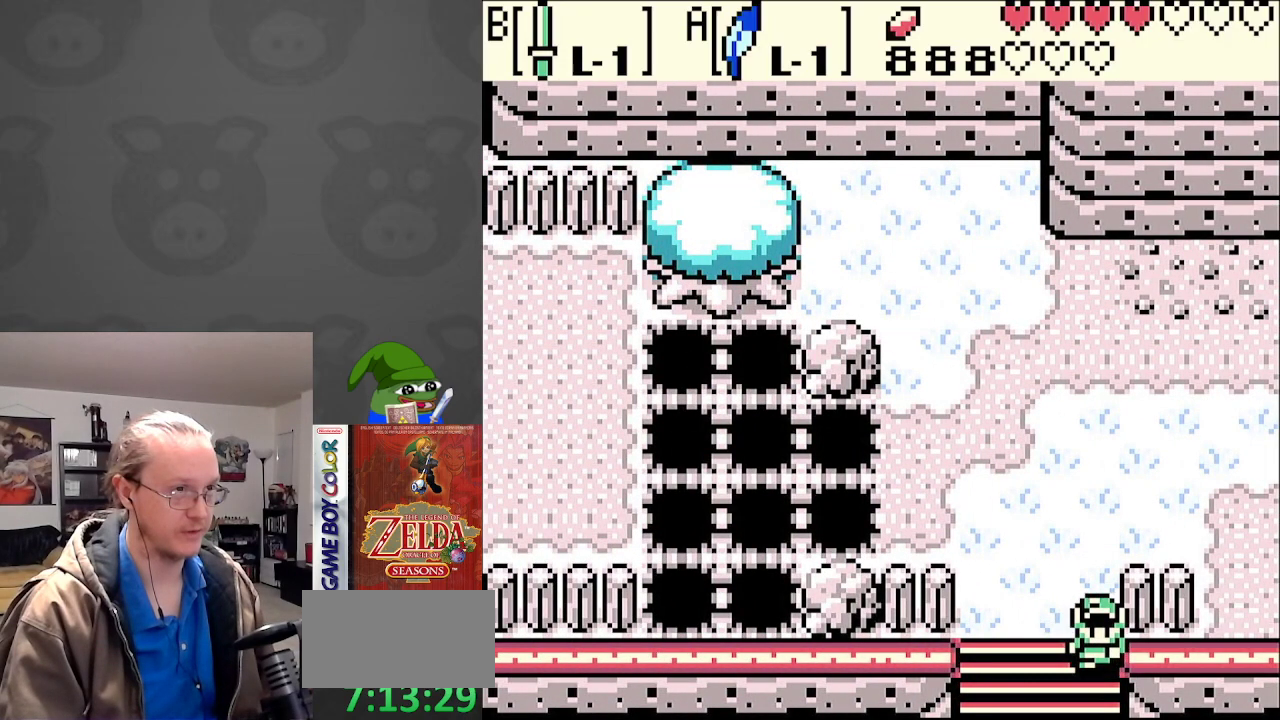
{"buttons": ["DPAD_DOWN"], "events": []}
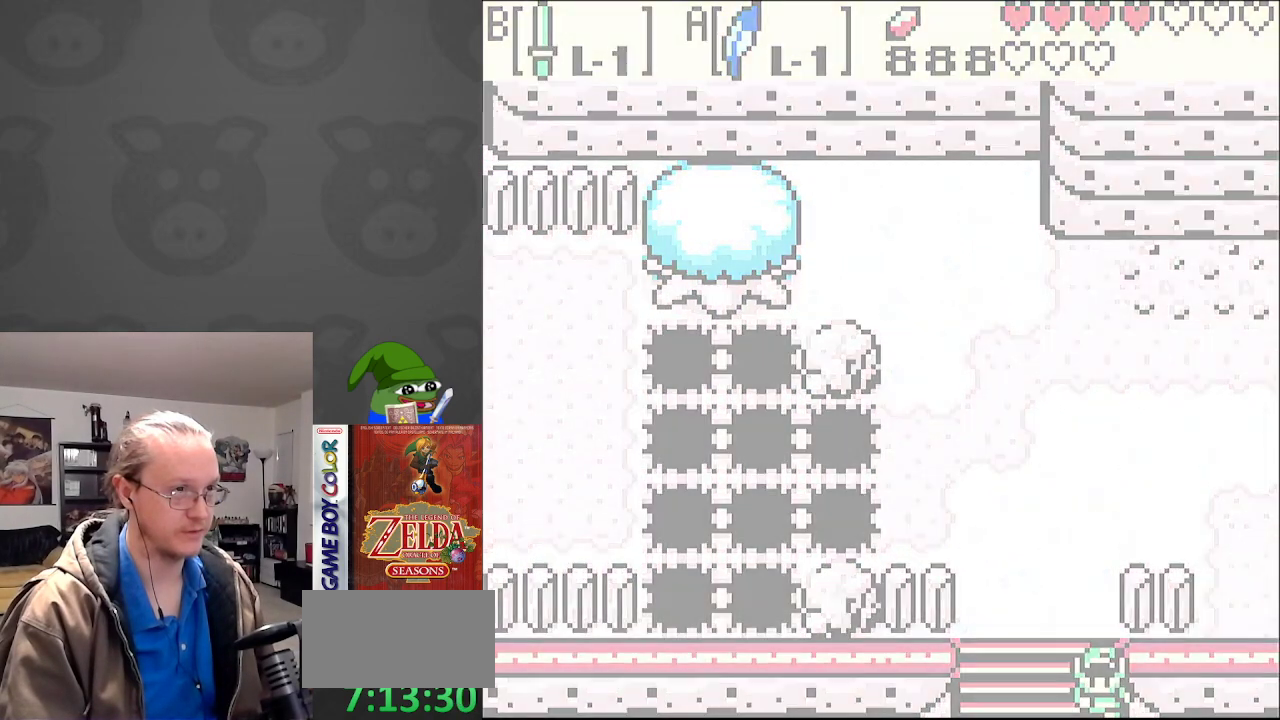
{"buttons": [], "events": [[183, "DPAD_DOWN", "up"]]}